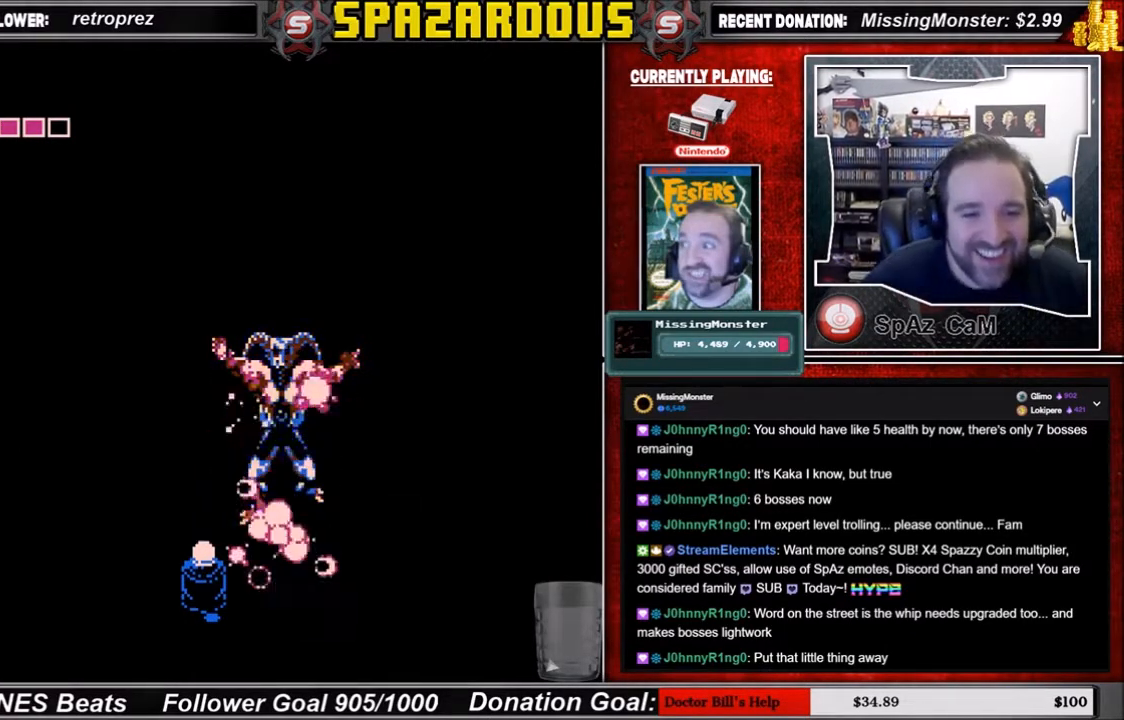
Gameplay with a controller (Nintendo layout); each line is a JSON object with the inputs held at the frame after it. "events" lists button and stick changes between this image and that frame as [ms after this image, input, new state], when the widget could be followed in between. Not read: L3 R3.
{"buttons": [], "events": [[300, "DPAD_RIGHT", "down"], [400, "DPAD_RIGHT", "up"]]}
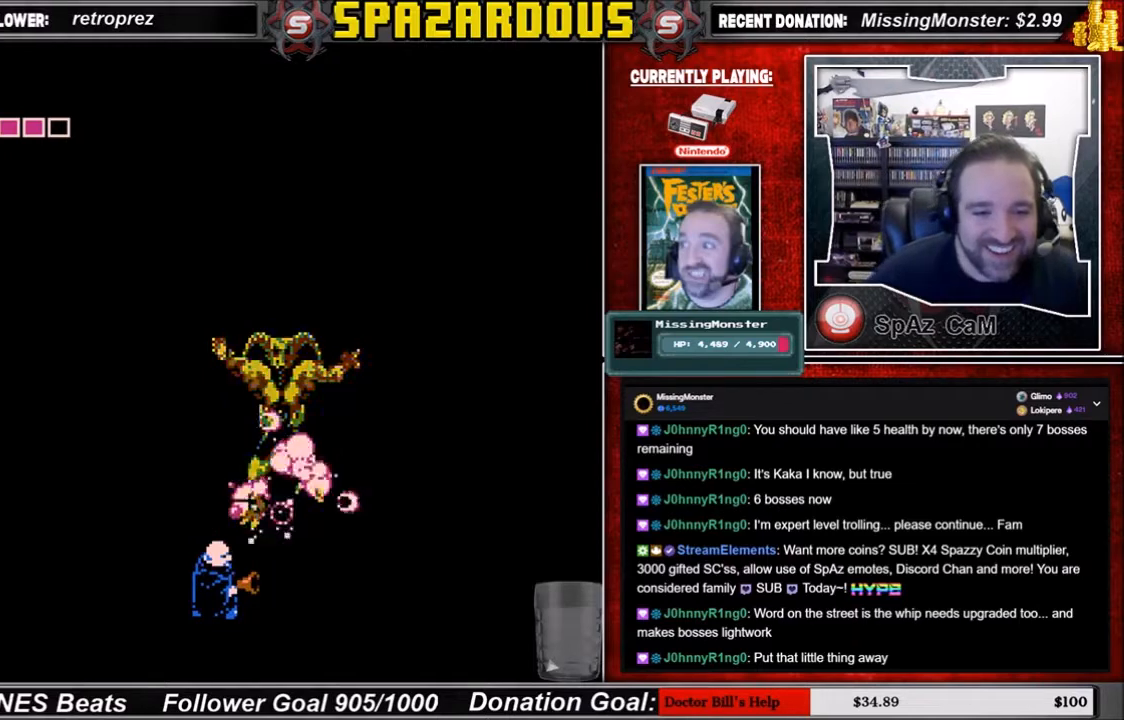
{"buttons": [], "events": []}
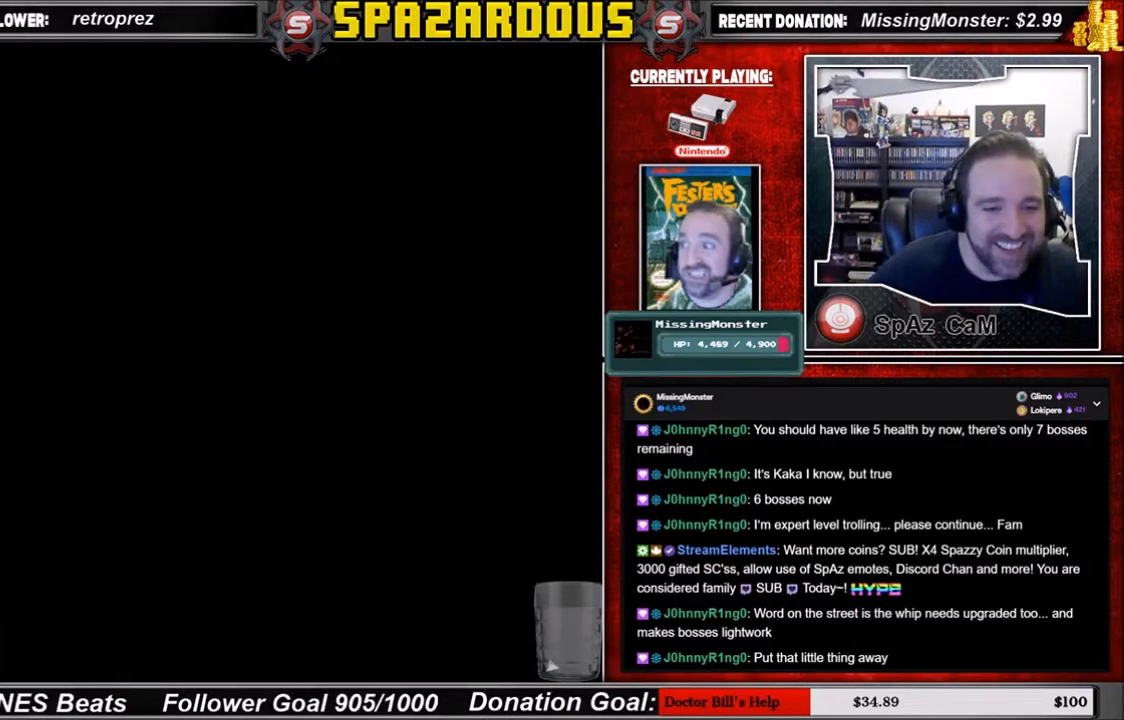
{"buttons": [], "events": []}
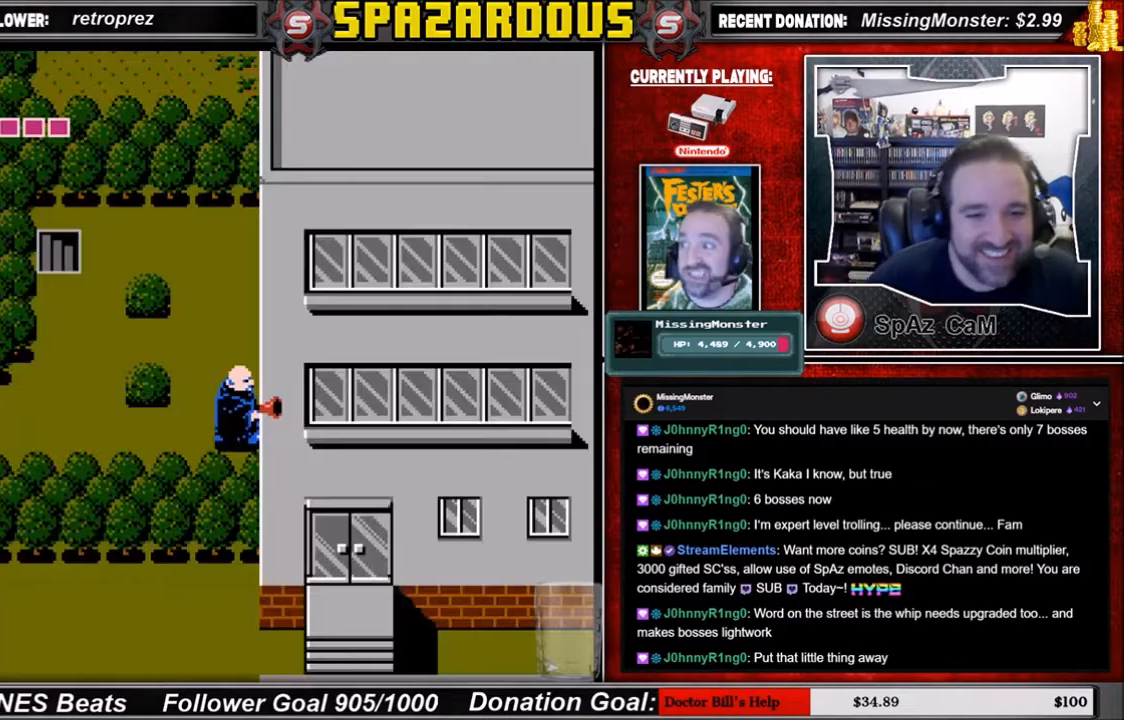
{"buttons": [], "events": [[334, "START", "down"], [501, "START", "up"]]}
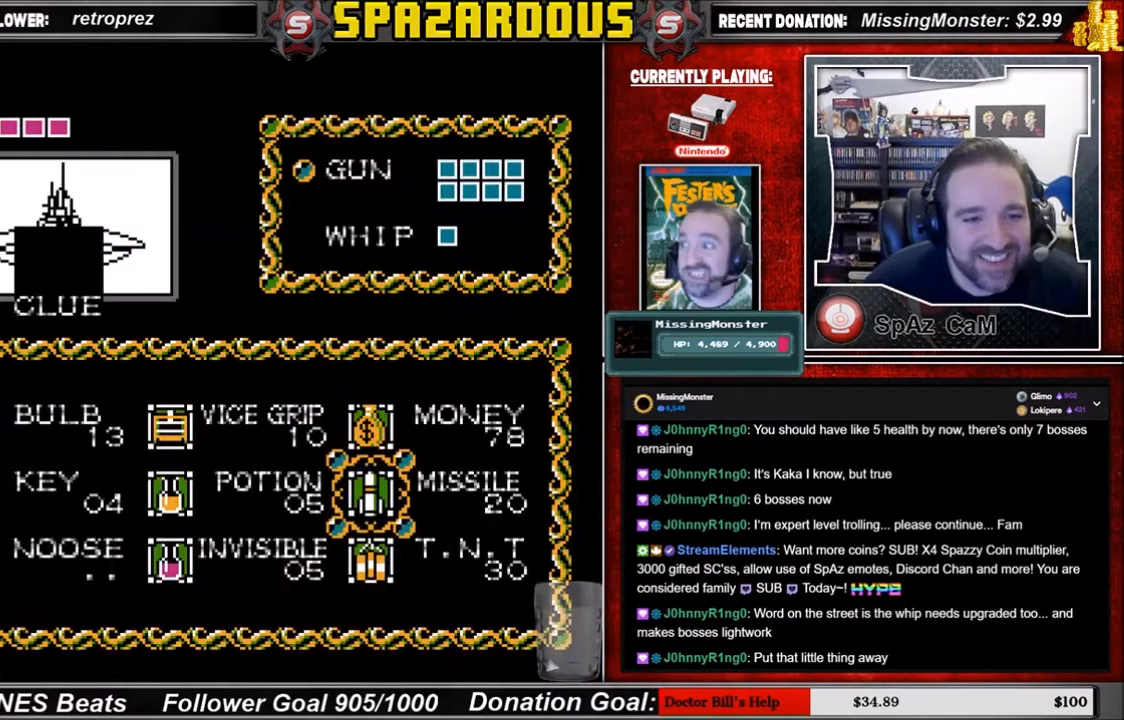
{"buttons": [], "events": []}
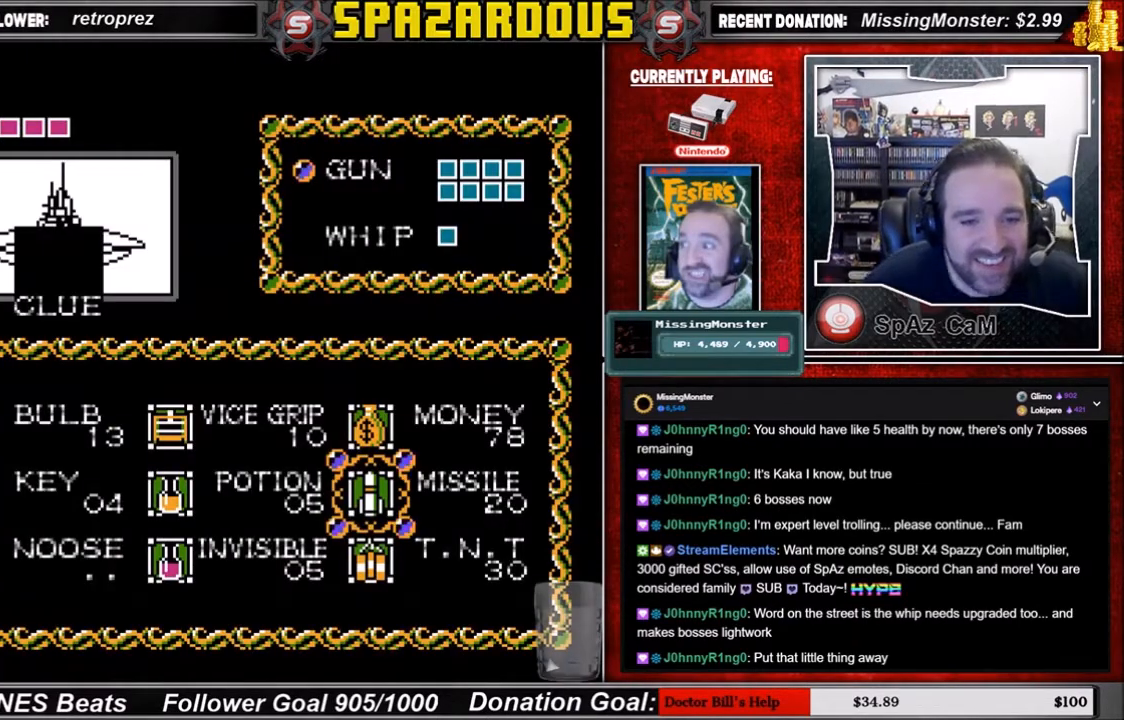
{"buttons": [], "events": []}
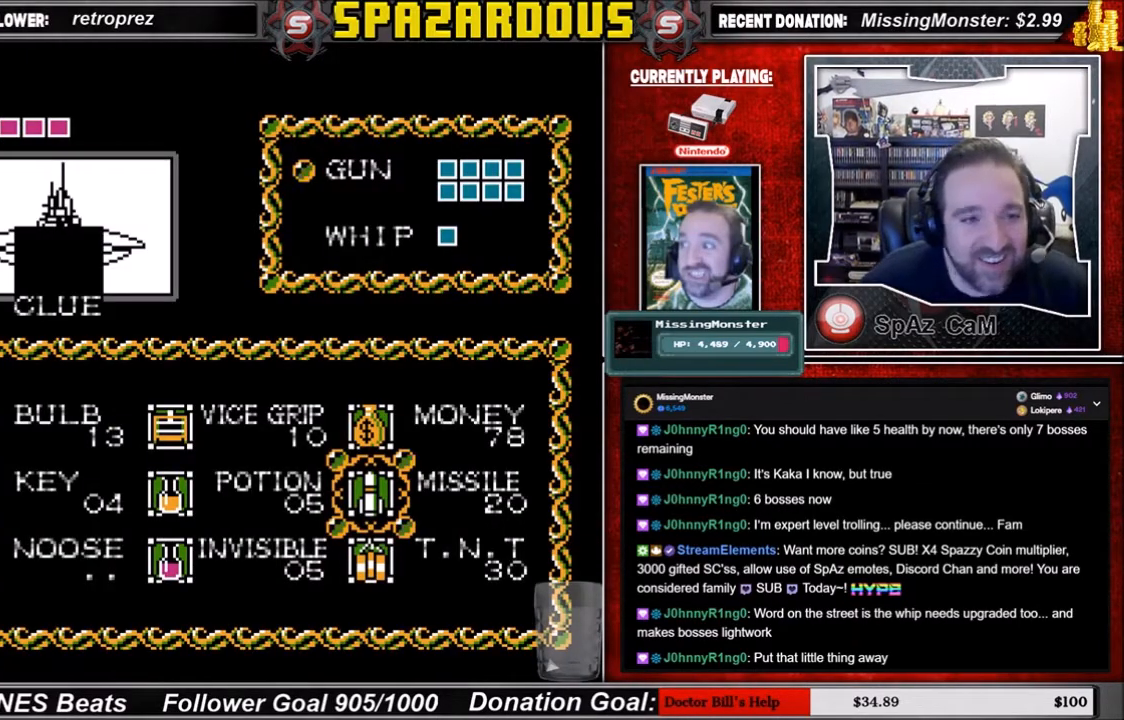
{"buttons": [], "events": []}
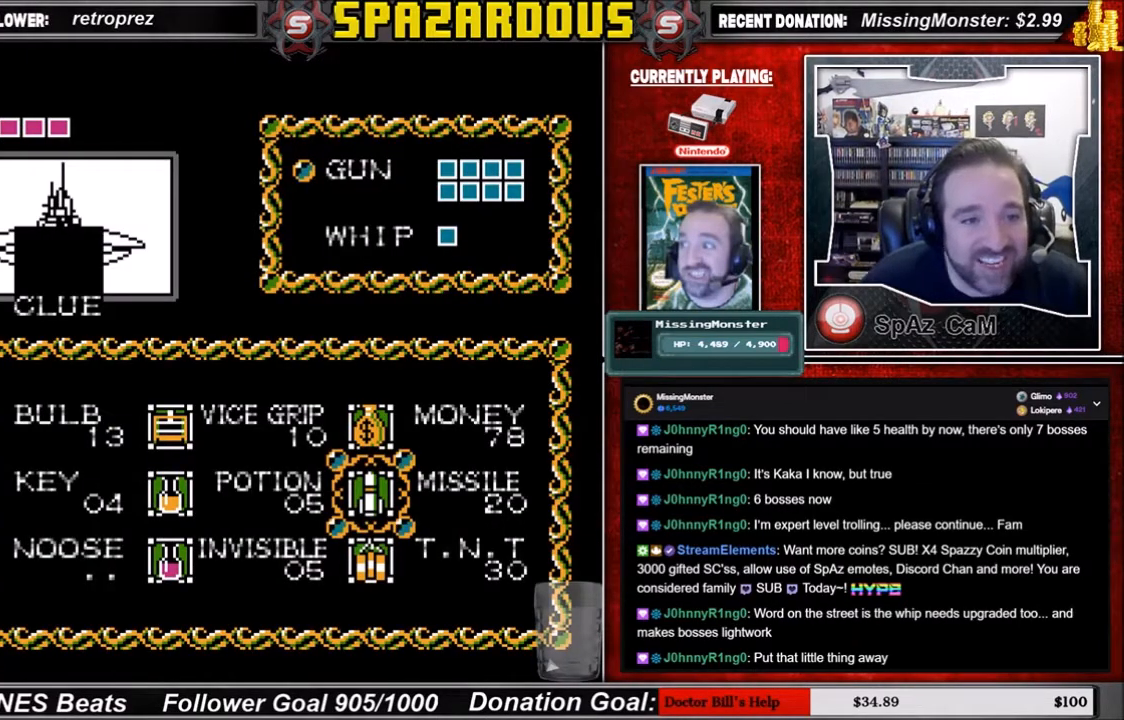
{"buttons": [], "events": []}
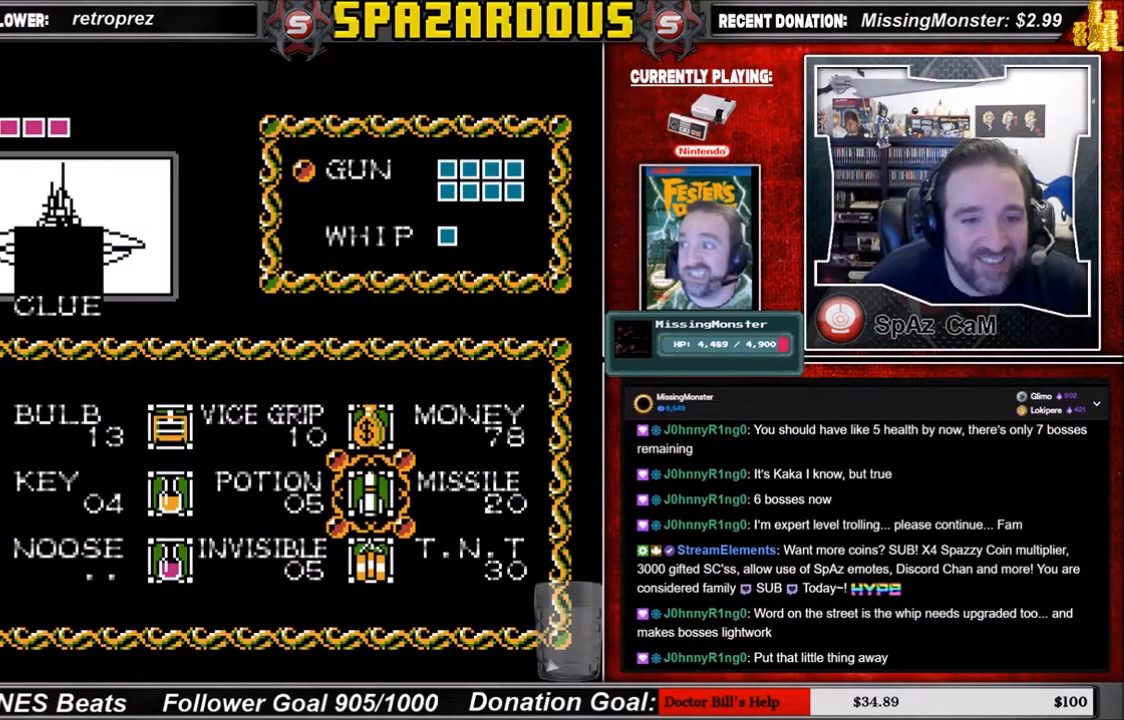
{"buttons": [], "events": [[367, "DPAD_DOWN", "down"], [500, "DPAD_DOWN", "up"]]}
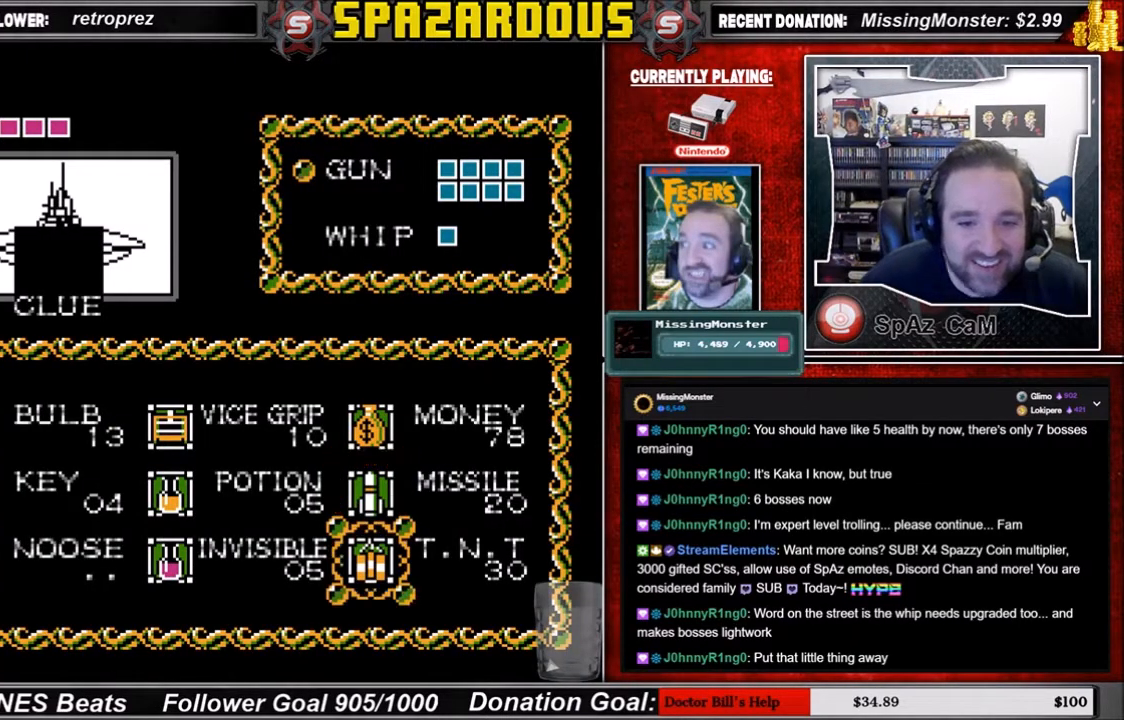
{"buttons": [], "events": [[167, "DPAD_UP", "down"], [267, "DPAD_UP", "up"]]}
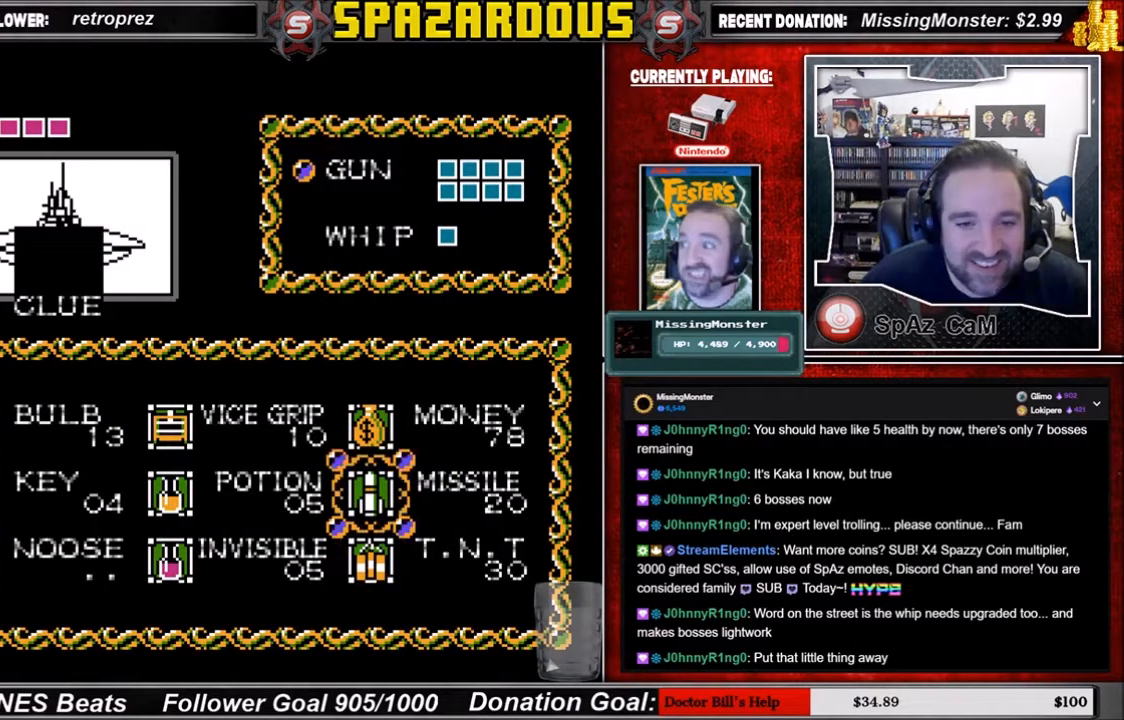
{"buttons": [], "events": [[33, "DPAD_LEFT", "down"], [166, "DPAD_LEFT", "up"], [433, "DPAD_LEFT", "down"], [500, "DPAD_LEFT", "up"]]}
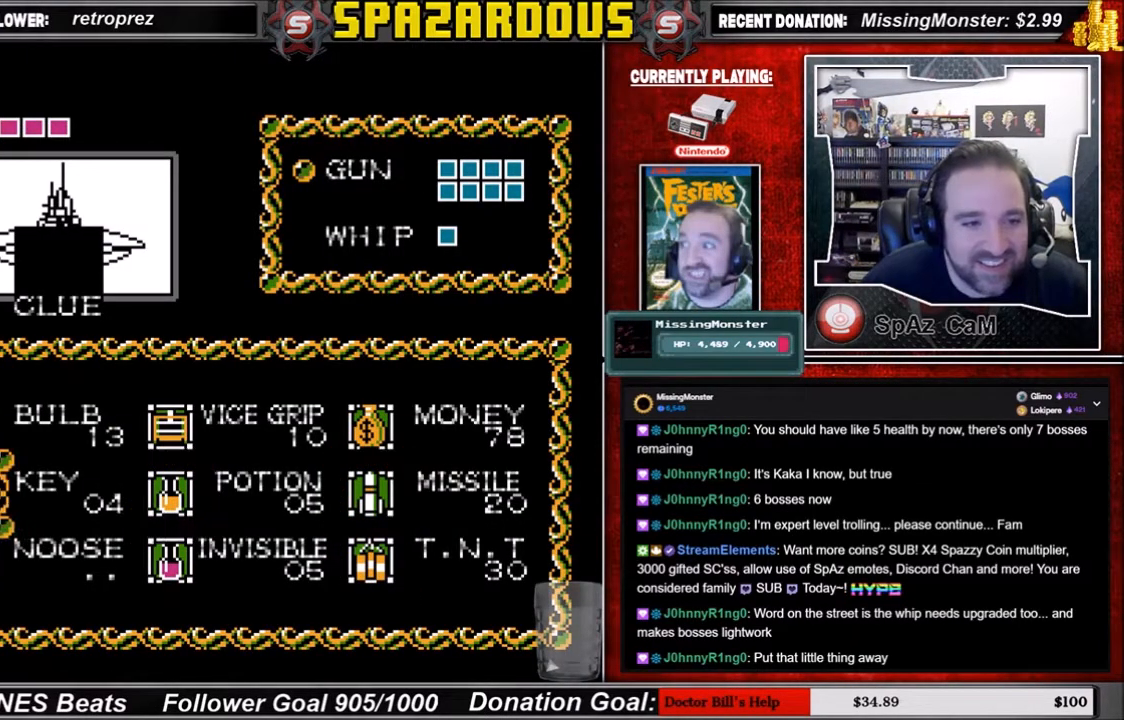
{"buttons": ["START"], "events": [[134, "DPAD_UP", "down"], [267, "DPAD_UP", "up"], [434, "START", "down"]]}
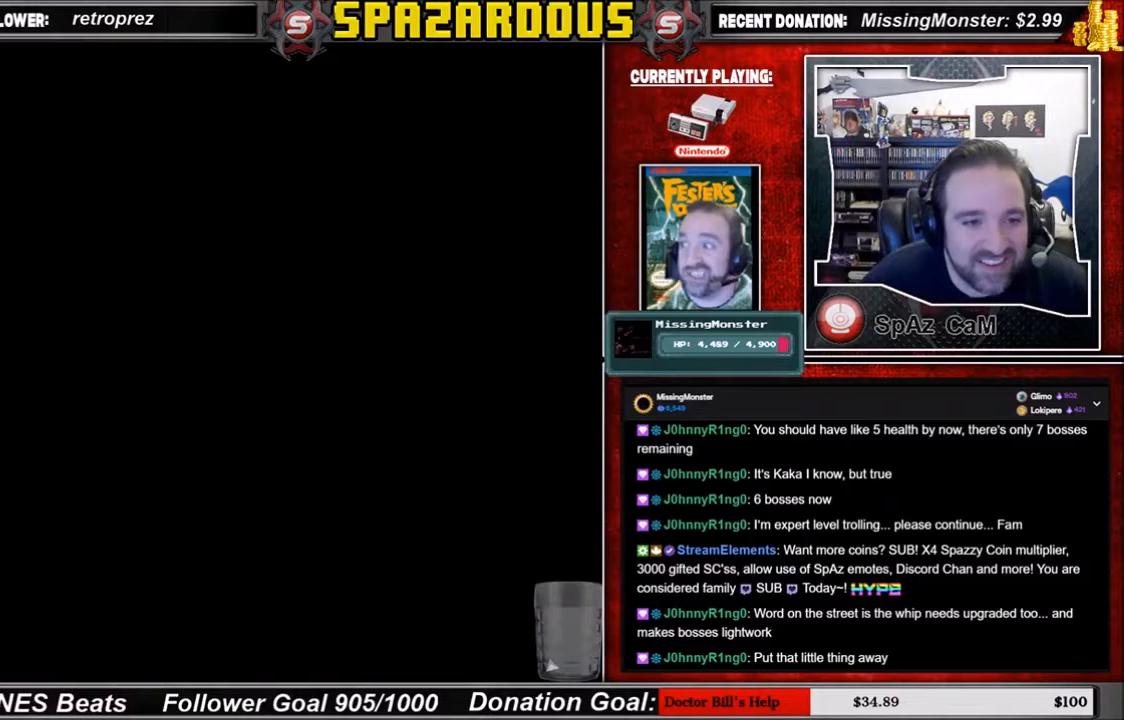
{"buttons": [], "events": [[33, "START", "up"]]}
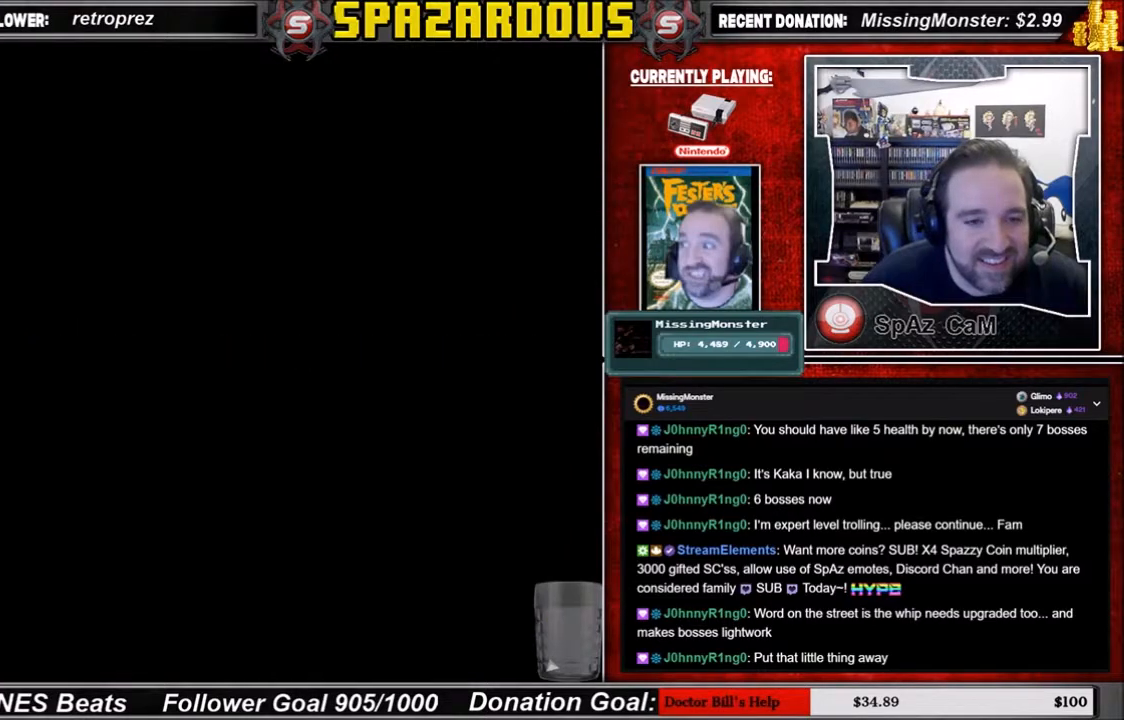
{"buttons": ["DPAD_UP"], "events": [[267, "DPAD_UP", "down"]]}
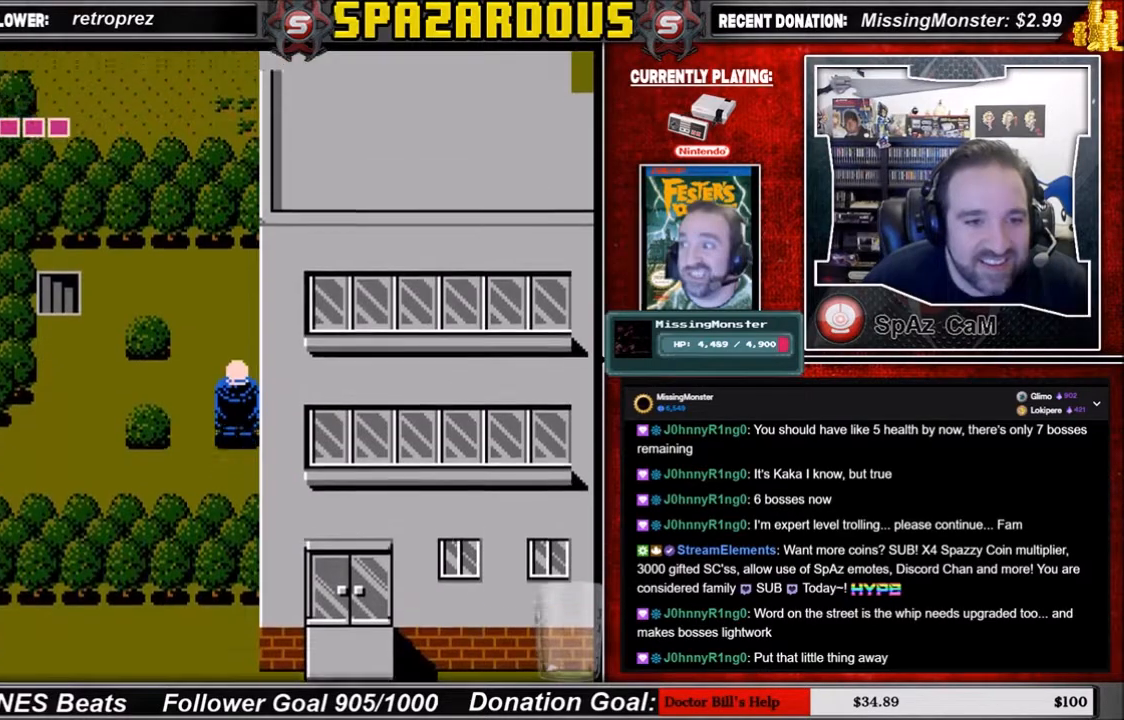
{"buttons": ["DPAD_LEFT"], "events": [[333, "DPAD_LEFT", "down"], [333, "DPAD_UP", "up"]]}
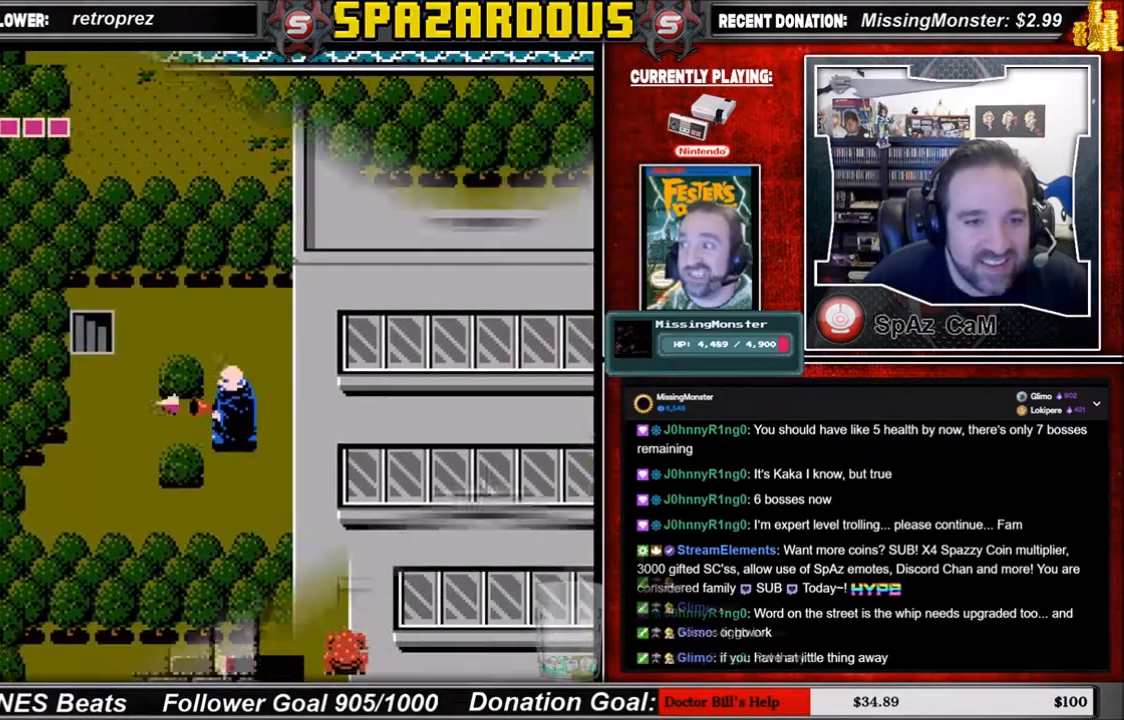
{"buttons": ["DPAD_RIGHT"], "events": [[334, "DPAD_RIGHT", "down"], [367, "DPAD_LEFT", "up"]]}
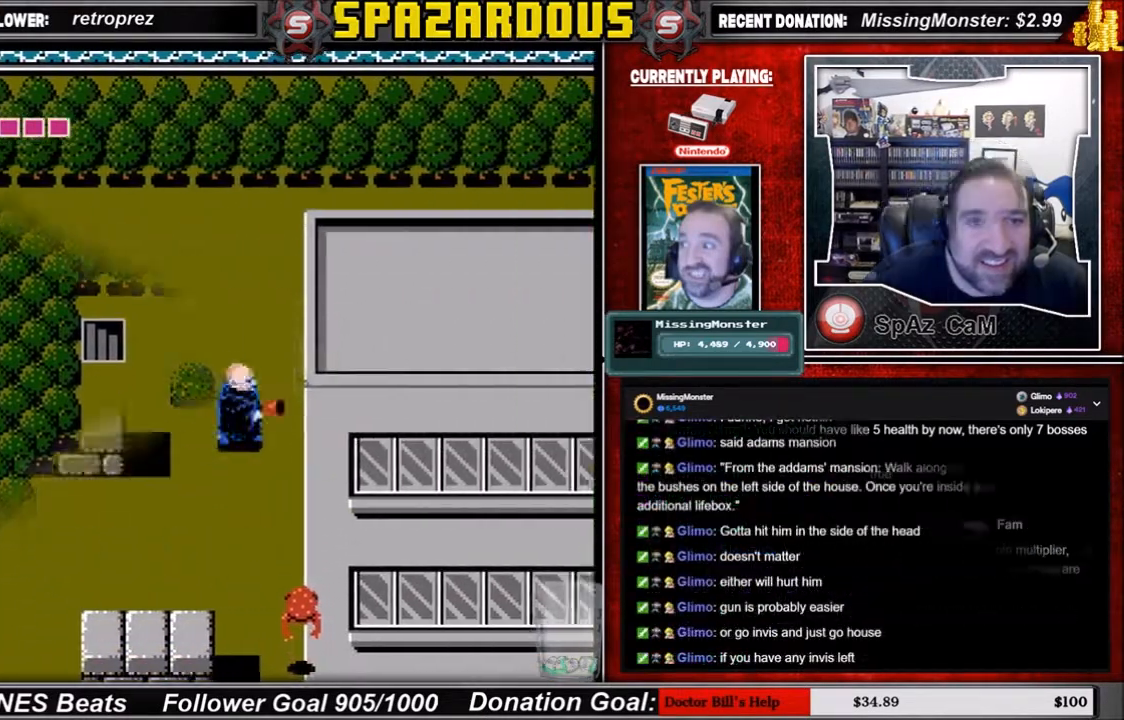
{"buttons": [], "events": [[133, "DPAD_DOWN", "down"], [166, "DPAD_RIGHT", "up"], [267, "DPAD_DOWN", "up"]]}
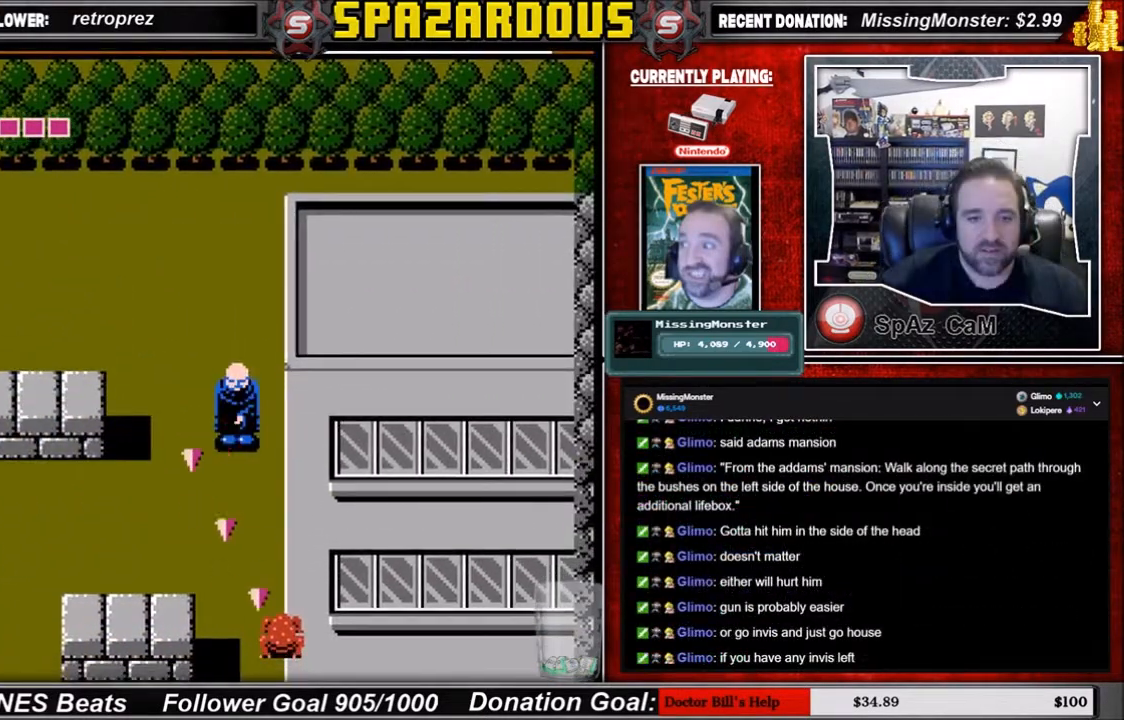
{"buttons": ["DPAD_DOWN"], "events": [[467, "DPAD_DOWN", "down"]]}
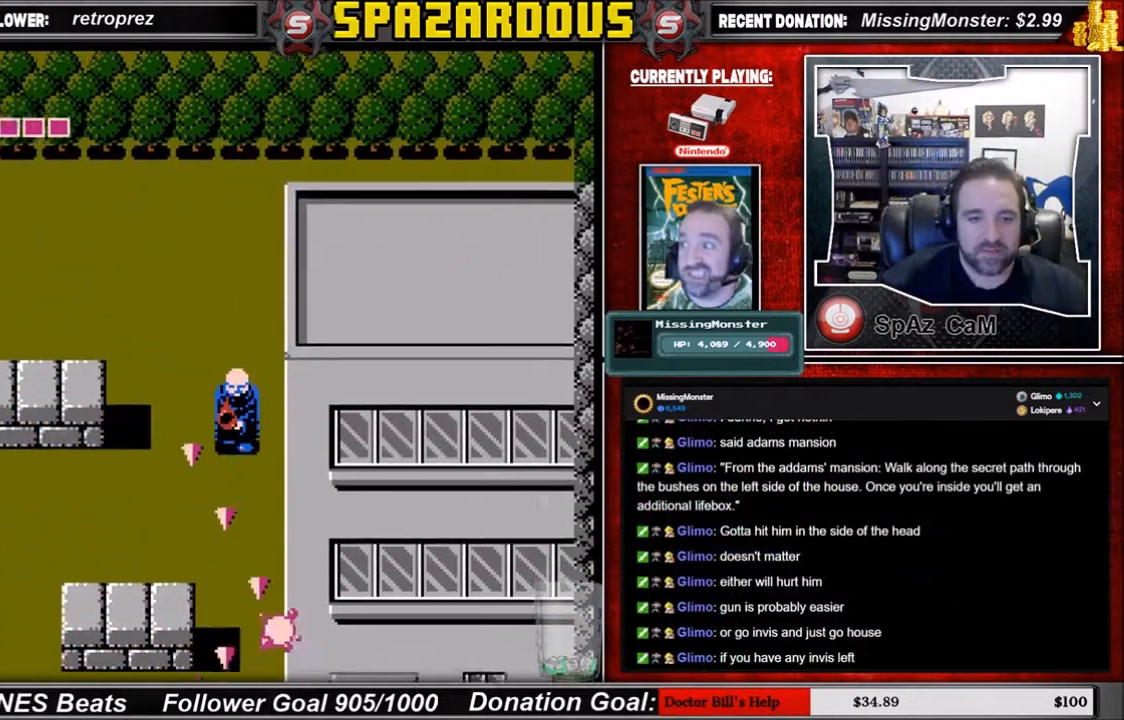
{"buttons": ["DPAD_DOWN"], "events": []}
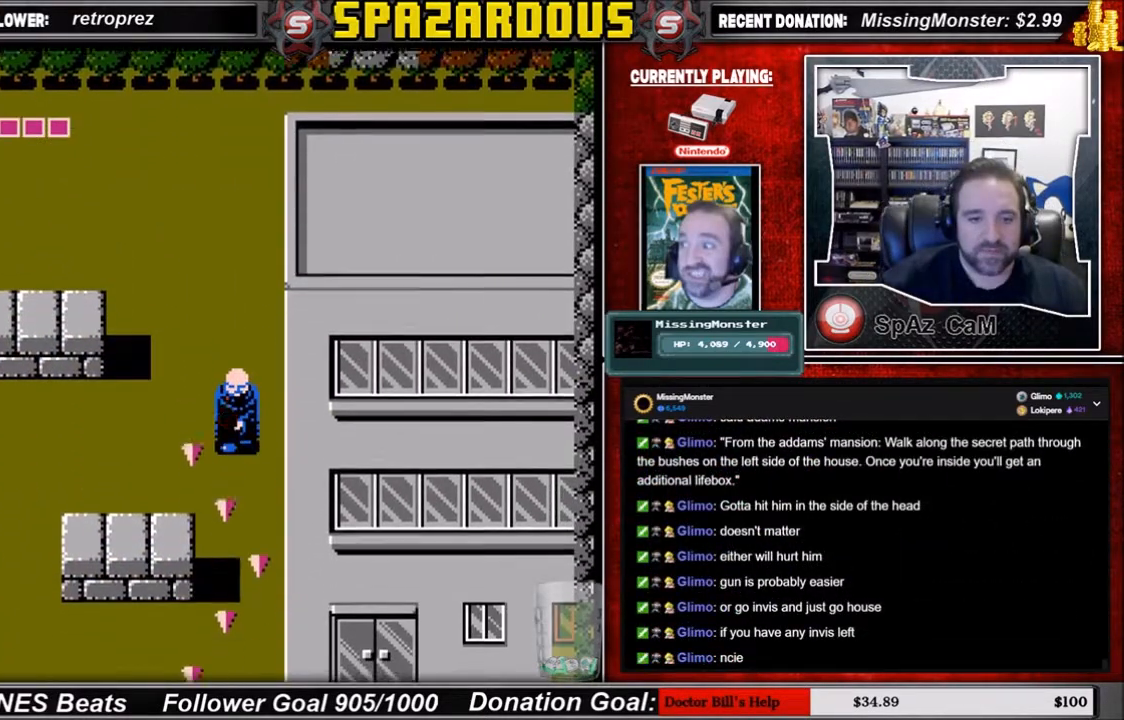
{"buttons": ["DPAD_LEFT"], "events": [[467, "DPAD_LEFT", "down"], [501, "DPAD_DOWN", "up"]]}
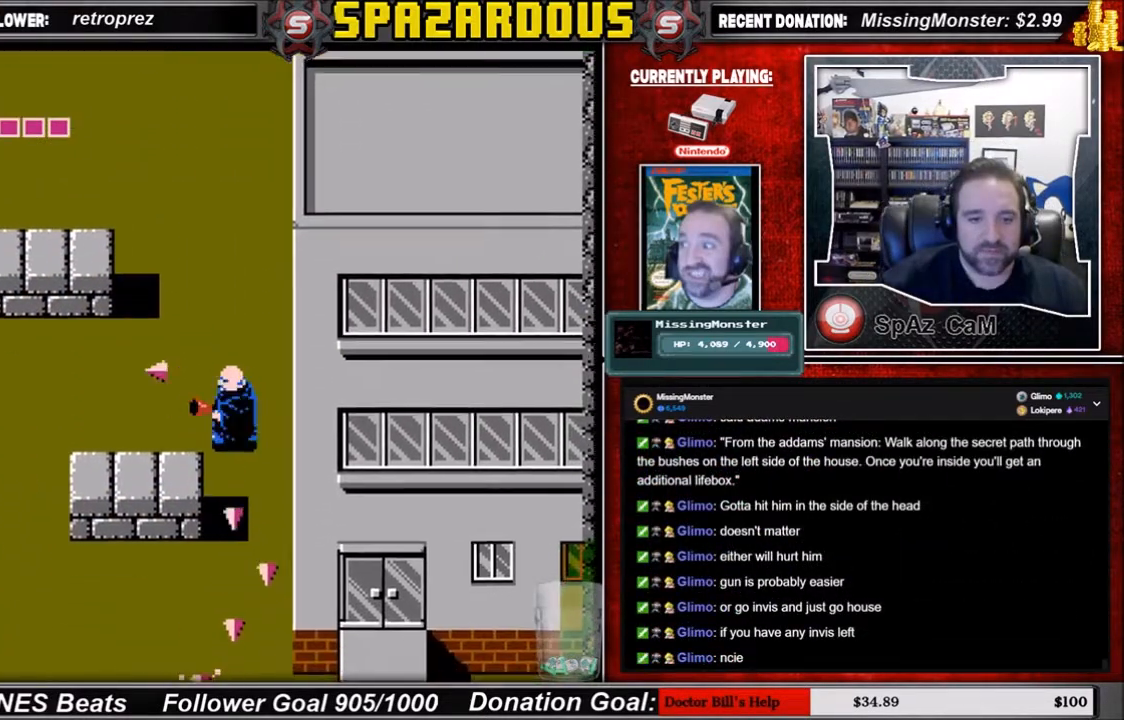
{"buttons": ["DPAD_LEFT"], "events": []}
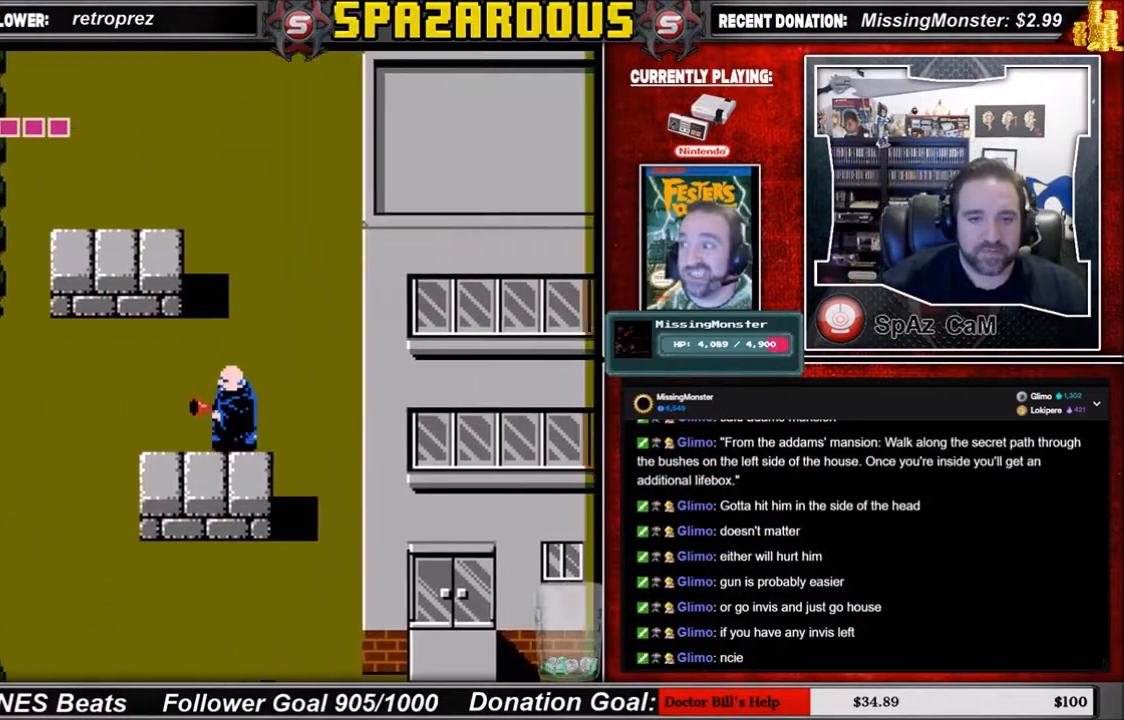
{"buttons": ["DPAD_LEFT"], "events": []}
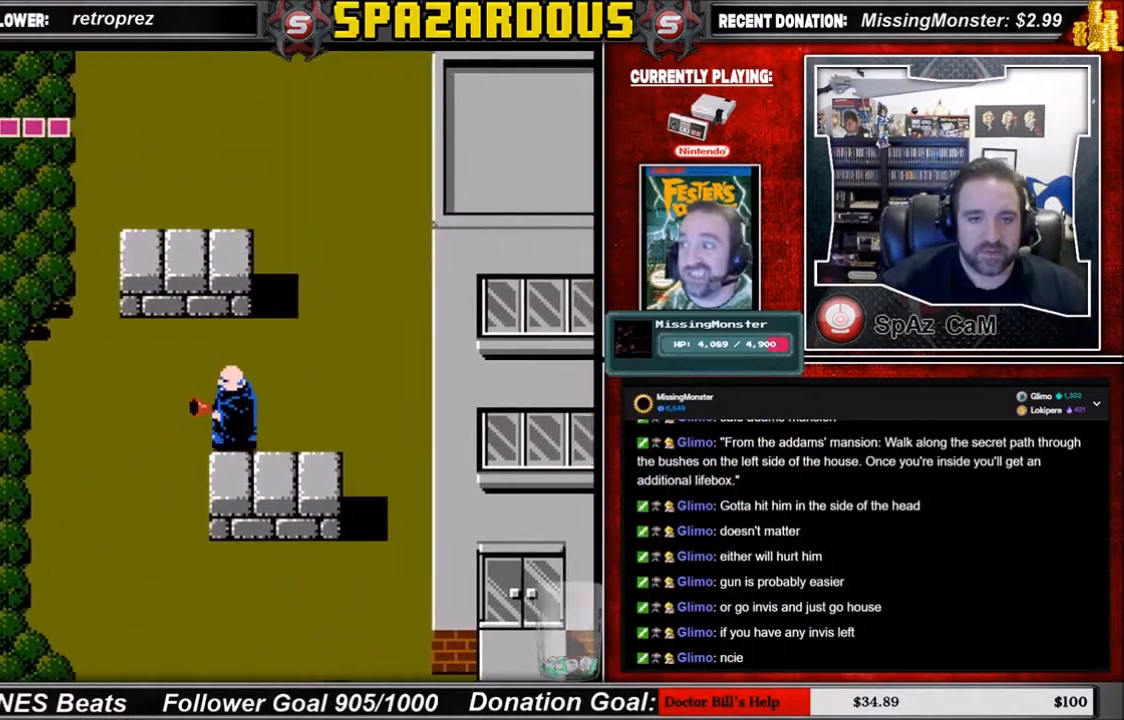
{"buttons": ["DPAD_DOWN"], "events": [[433, "DPAD_DOWN", "down"], [467, "DPAD_LEFT", "up"]]}
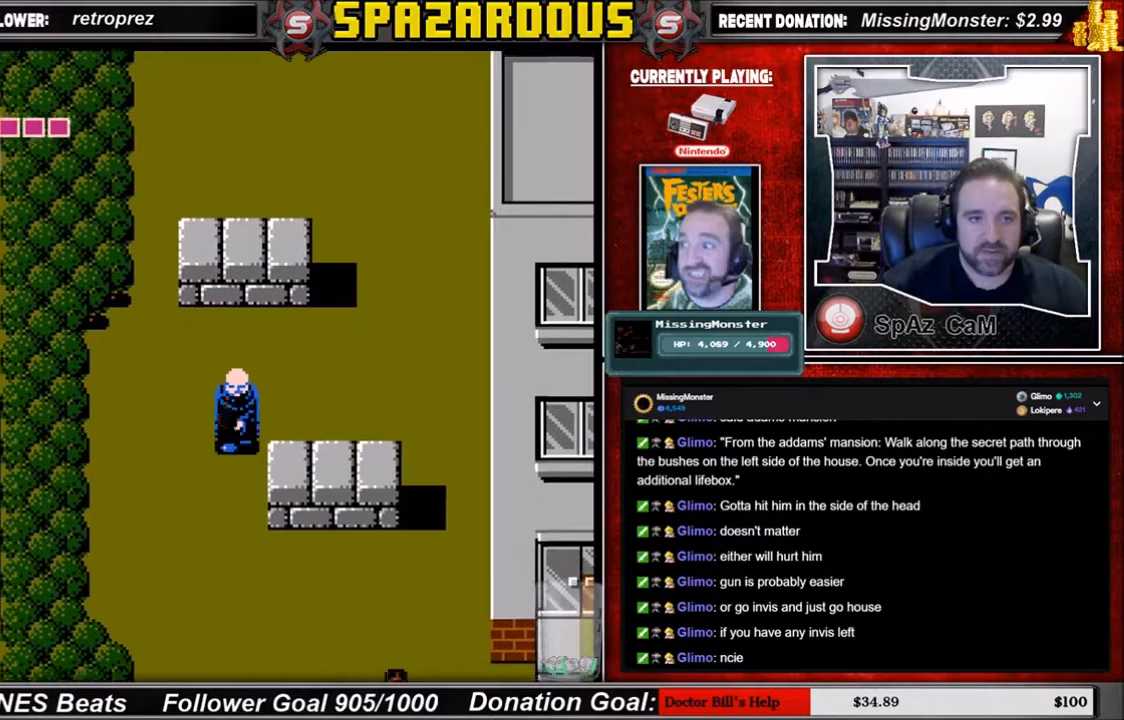
{"buttons": ["DPAD_DOWN"], "events": []}
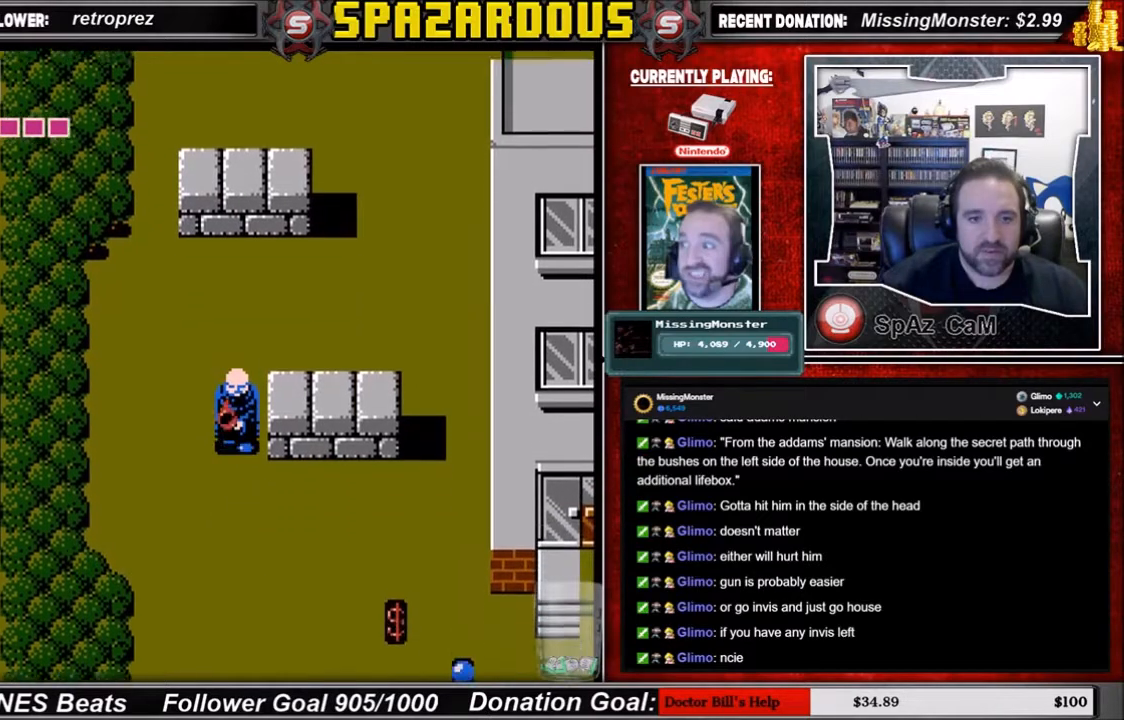
{"buttons": ["DPAD_DOWN"], "events": []}
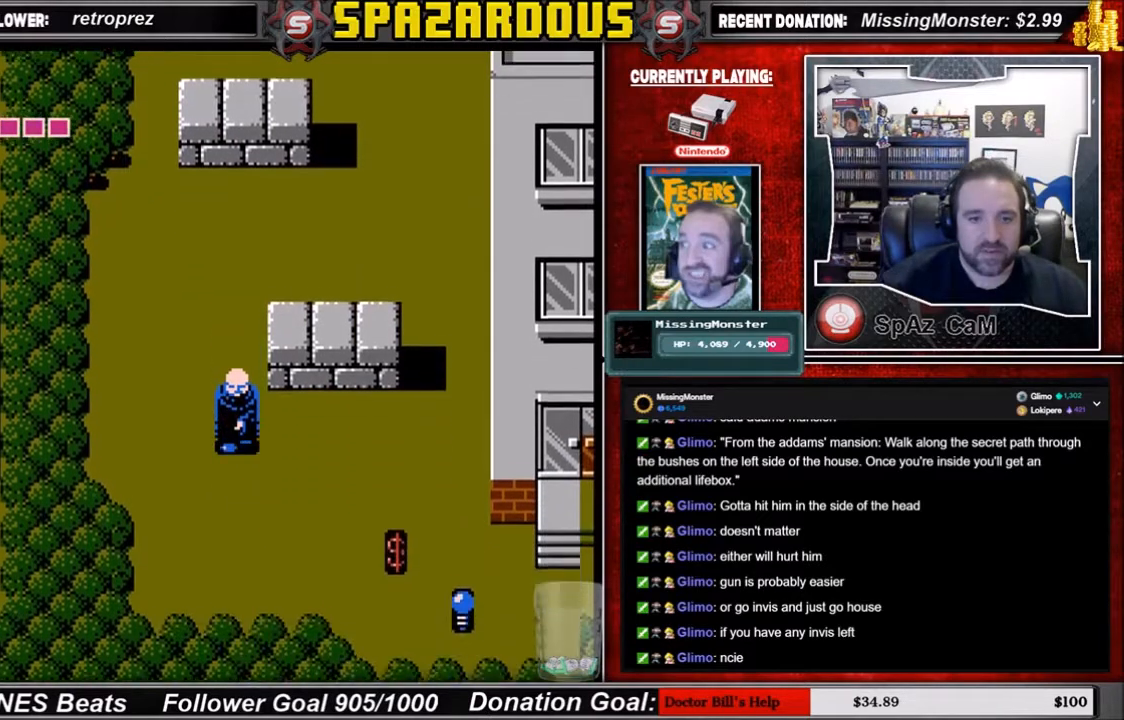
{"buttons": ["DPAD_DOWN"], "events": []}
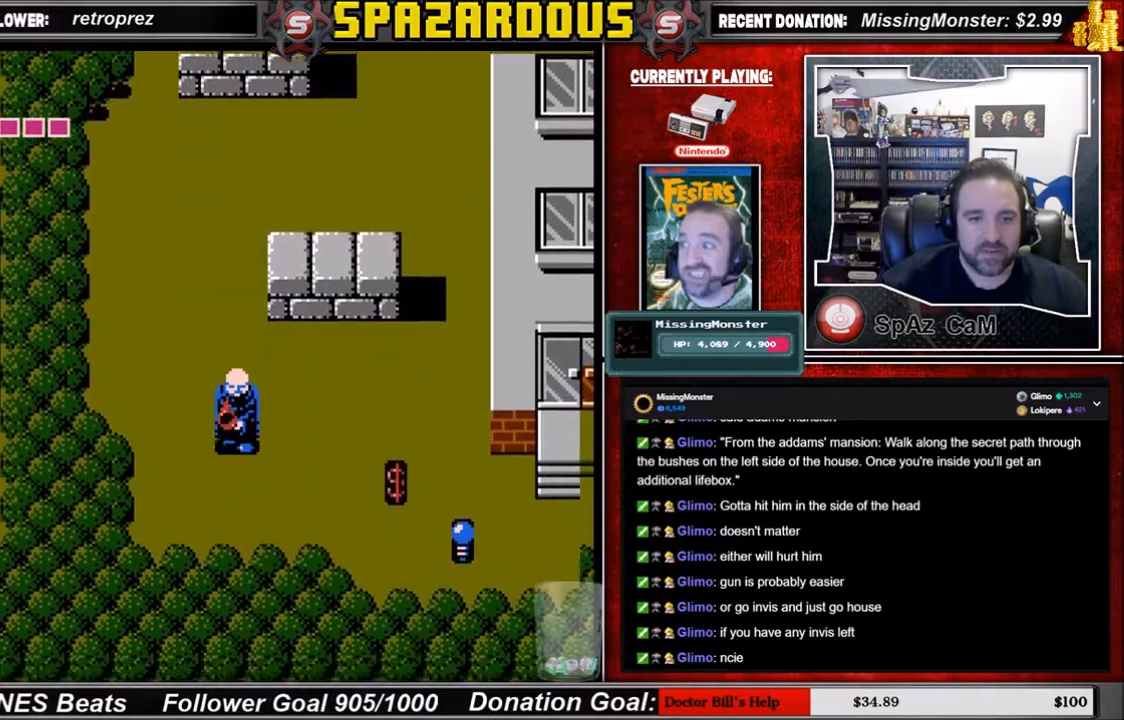
{"buttons": ["DPAD_DOWN", "DPAD_RIGHT"], "events": [[467, "DPAD_RIGHT", "down"]]}
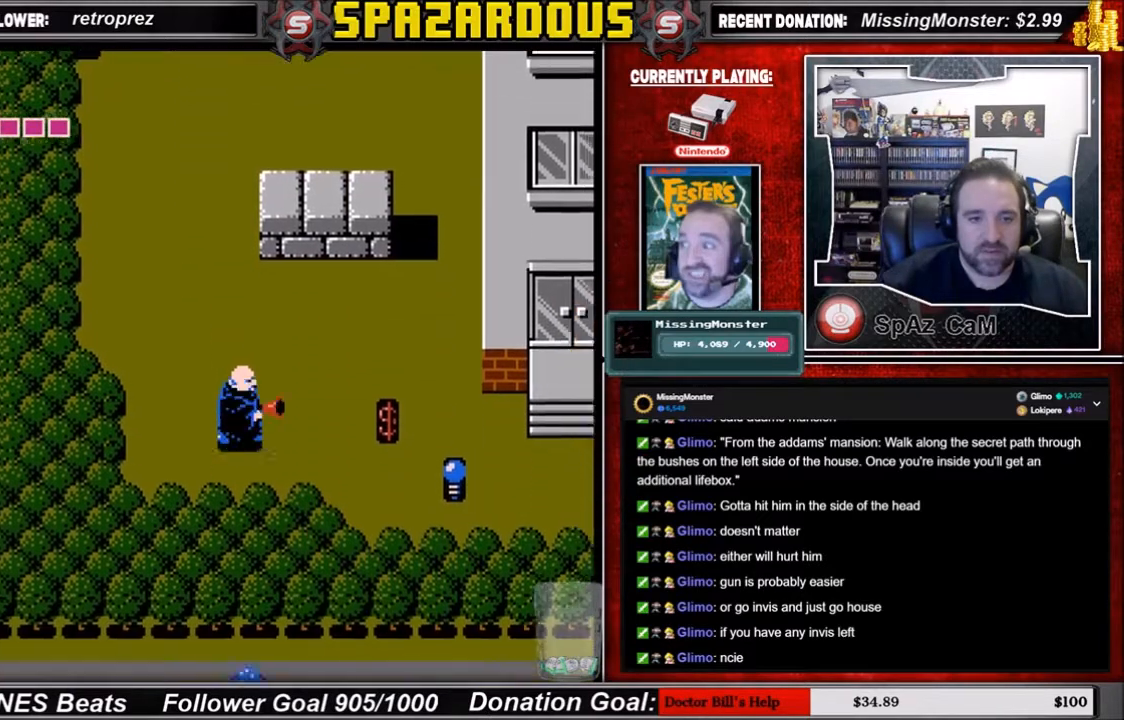
{"buttons": ["DPAD_RIGHT"], "events": [[33, "DPAD_DOWN", "up"]]}